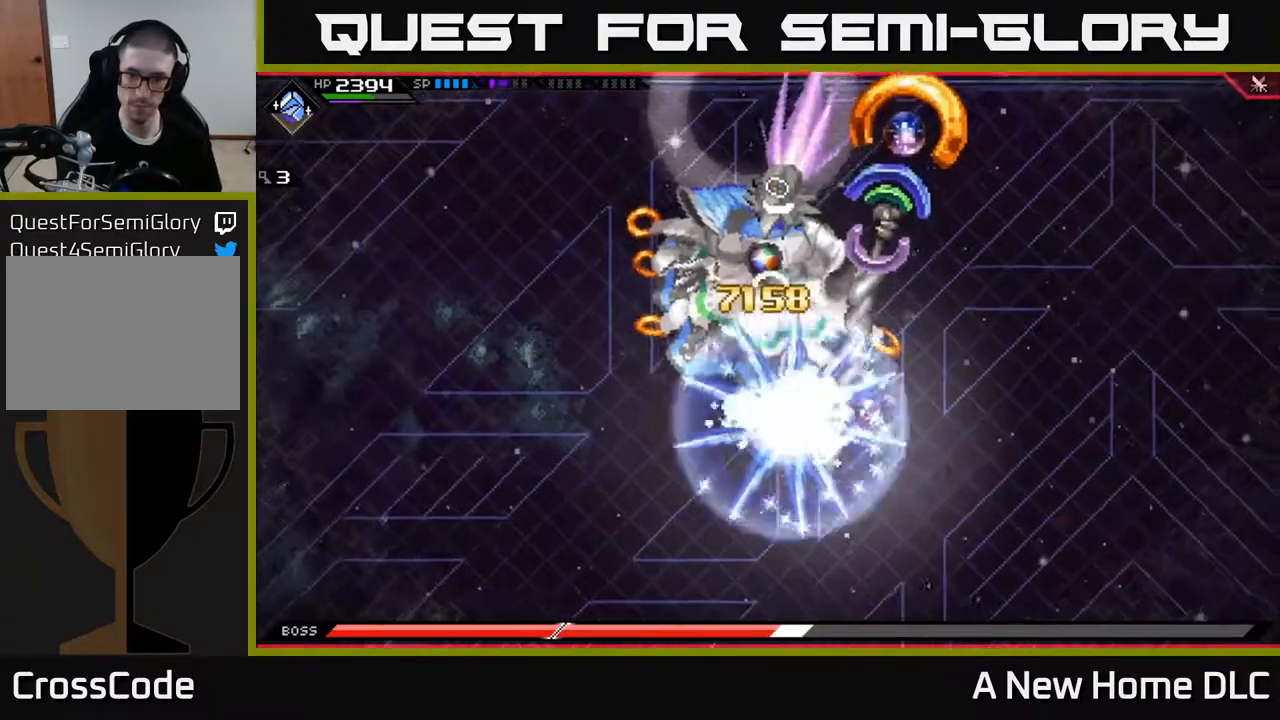
Gameplay with a controller (Xbox layout); each line is a JSON object with the inputs held at the frame after it. "events" lists button and stick changes between this image and that frame as [ms after this image, input, new state], when the widget could be followed in between.
{"buttons": ["X"], "left_stick": "up-left", "right_stick": "center", "events": [[100, "L1", "down"], [117, "X", "down"], [200, "X", "up"], [233, "L1", "up"], [283, "X", "down"], [350, "X", "up"], [433, "X", "down"]]}
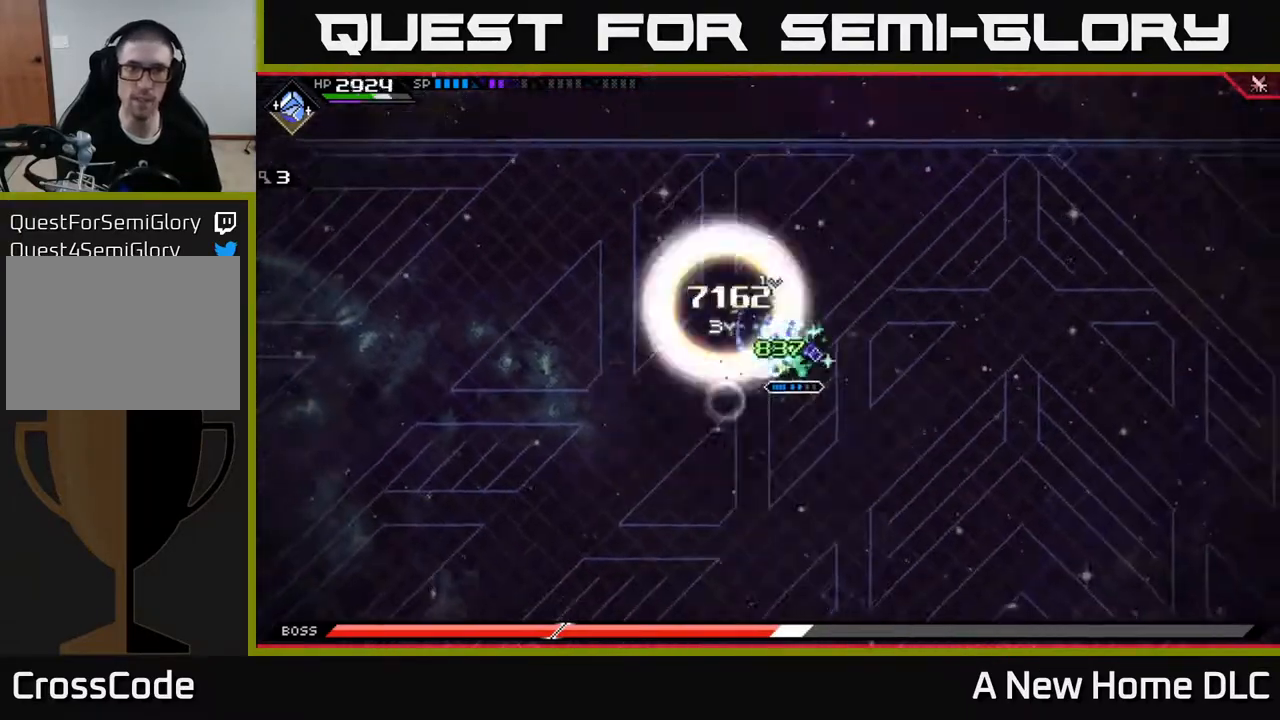
{"buttons": [], "left_stick": "right", "right_stick": "center", "events": [[17, "X", "up"], [33, "left_stick", "center"], [83, "X", "down"], [183, "X", "up"], [283, "left_stick", "right"]]}
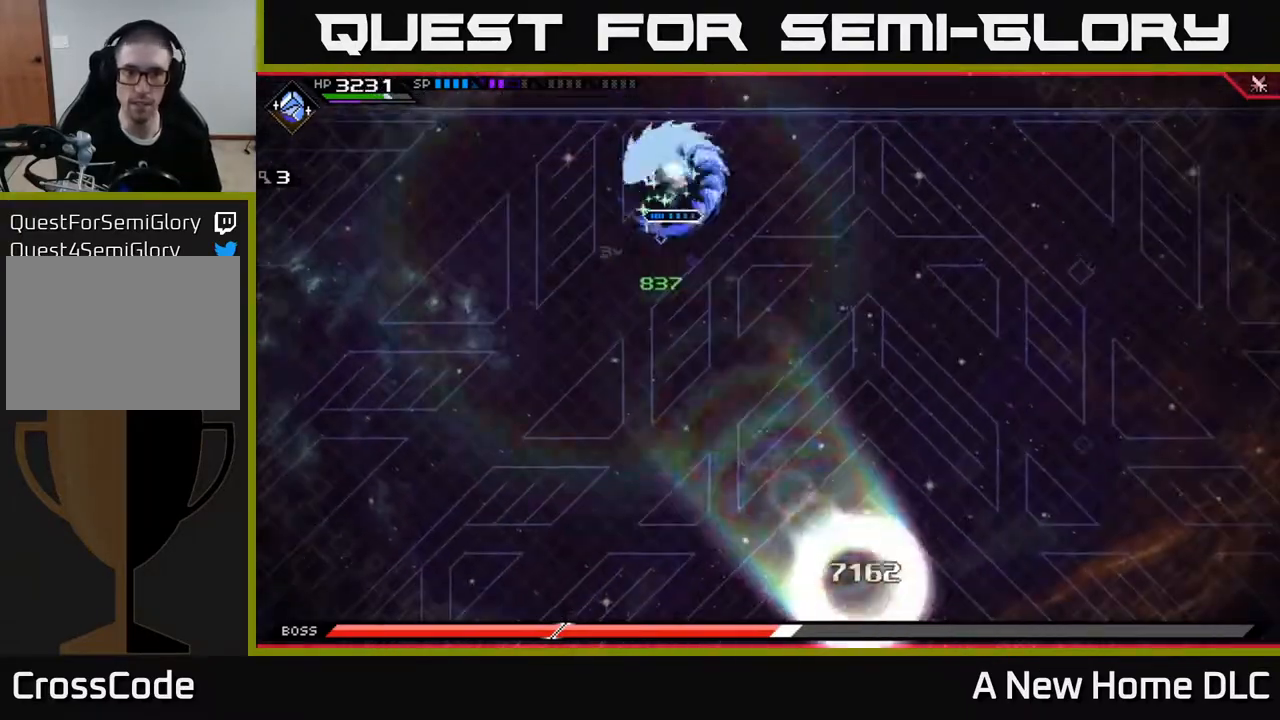
{"buttons": [], "left_stick": "right", "right_stick": "center", "events": [[133, "DPAD_RIGHT", "down"], [217, "DPAD_RIGHT", "up"]]}
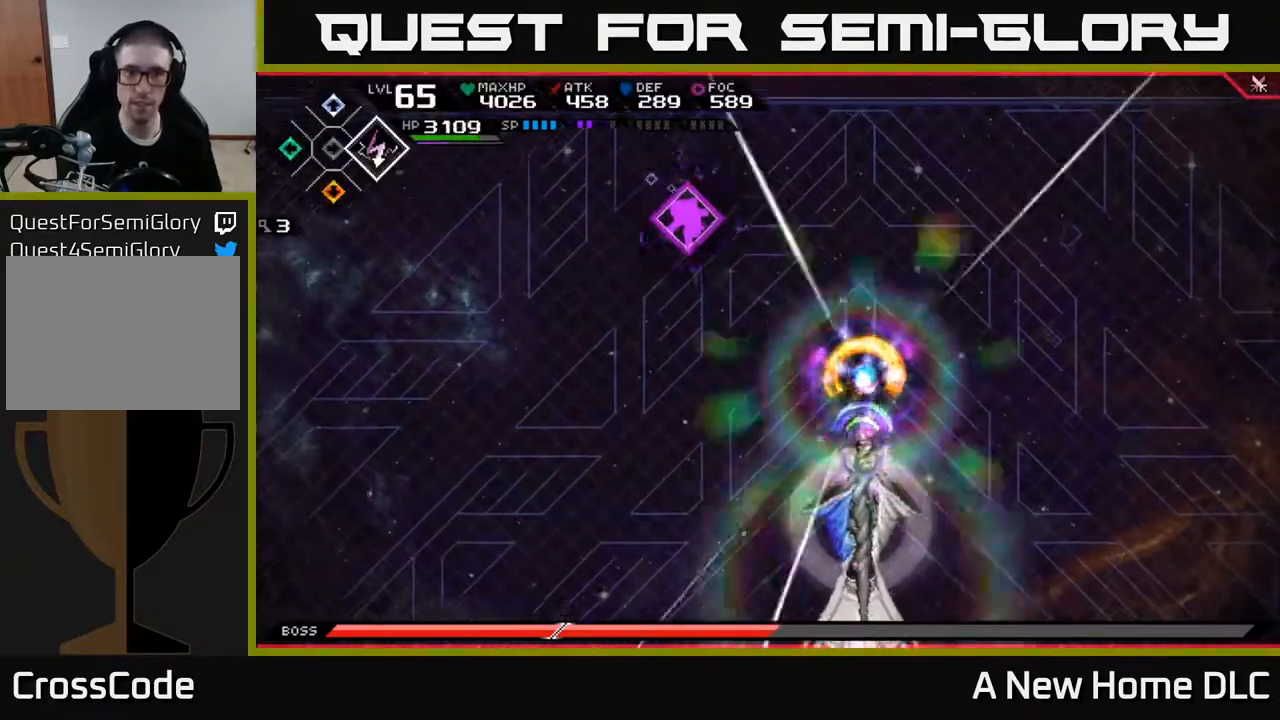
{"buttons": [], "left_stick": "right", "right_stick": "center", "events": []}
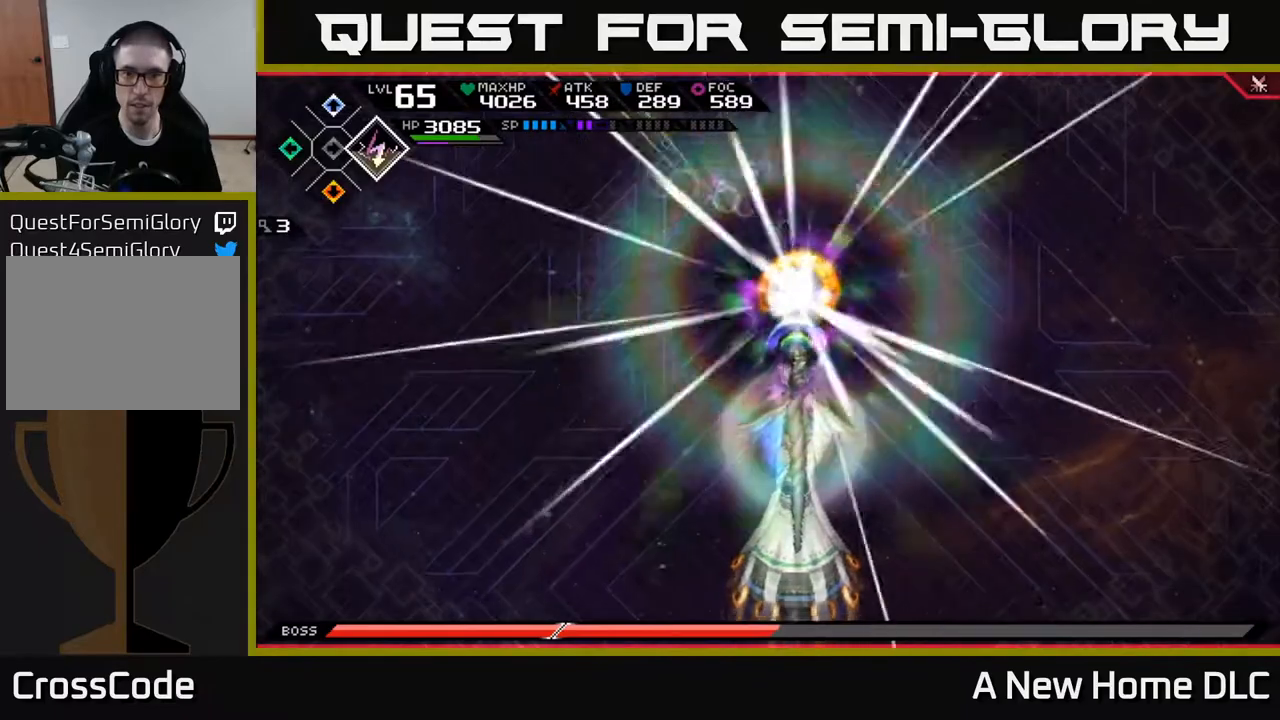
{"buttons": ["L1"], "left_stick": "down-right", "right_stick": "center", "events": [[317, "left_stick", "down-right"], [450, "L1", "down"]]}
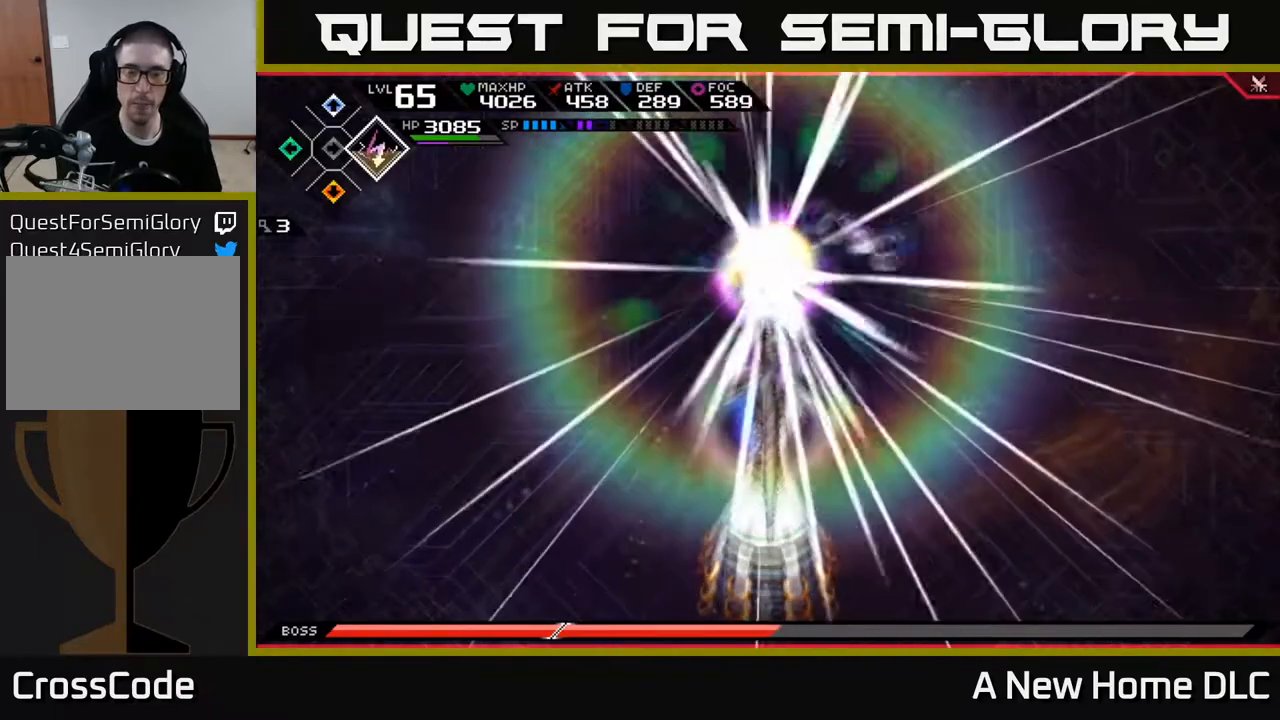
{"buttons": [], "left_stick": "down-right", "right_stick": "left", "events": [[33, "L1", "up"], [100, "DPAD_RIGHT", "down"], [167, "DPAD_RIGHT", "up"], [267, "left_stick", "down"], [400, "right_stick", "left"], [500, "left_stick", "down-right"]]}
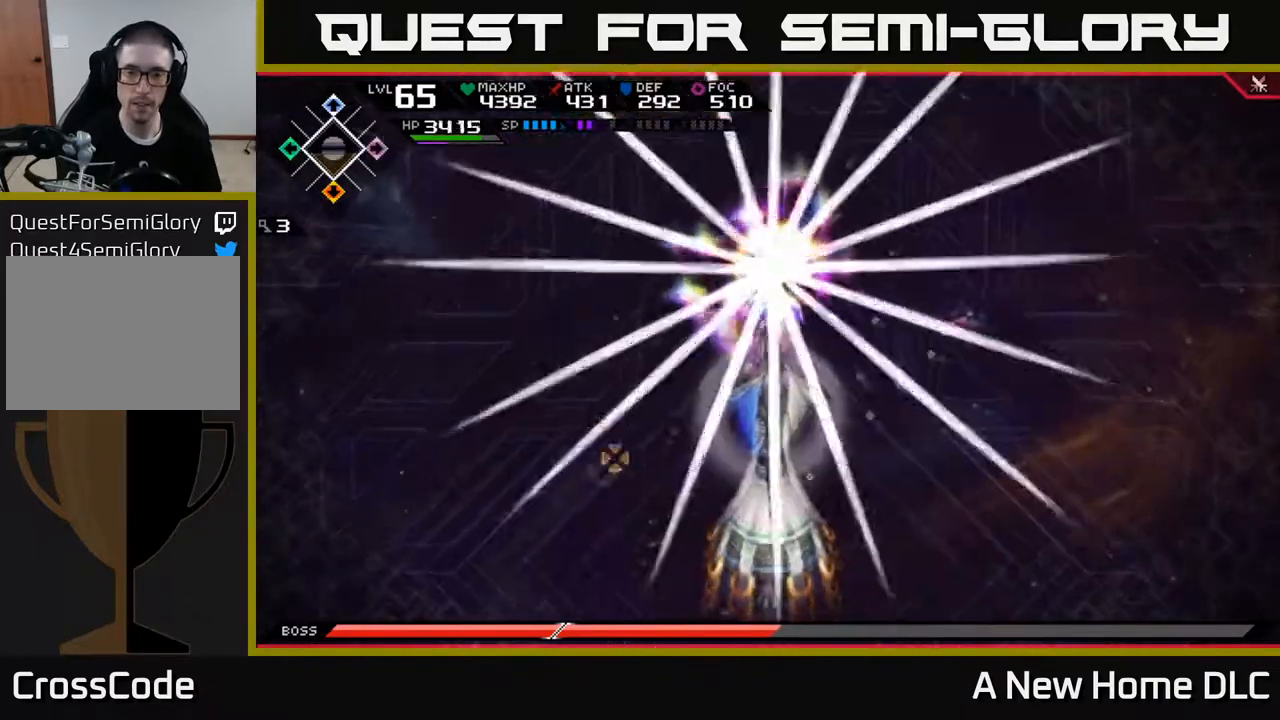
{"buttons": ["R1"], "left_stick": "right", "right_stick": "down-left", "events": [[33, "right_stick", "down-left"], [267, "R1", "down"], [350, "left_stick", "right"]]}
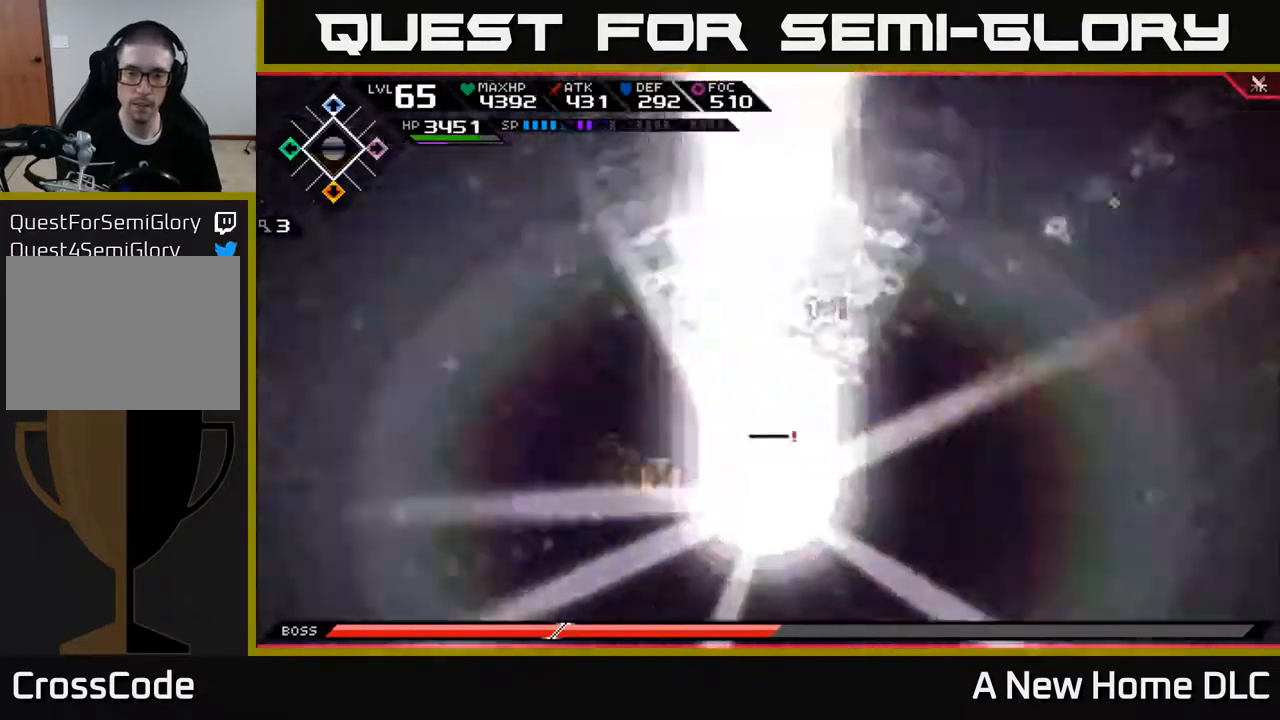
{"buttons": ["R1"], "left_stick": "right", "right_stick": "left", "events": [[117, "right_stick", "left"]]}
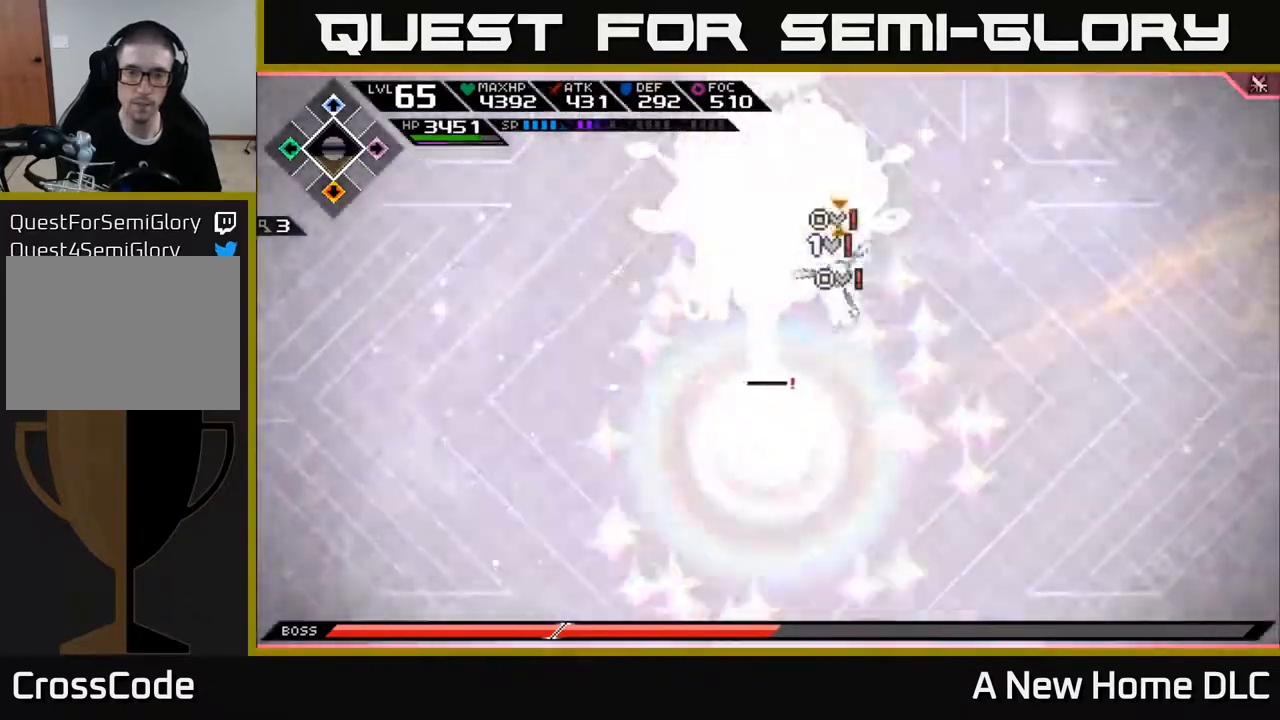
{"buttons": ["R1"], "left_stick": "down-left", "right_stick": "left", "events": [[67, "left_stick", "center"], [500, "left_stick", "down-left"]]}
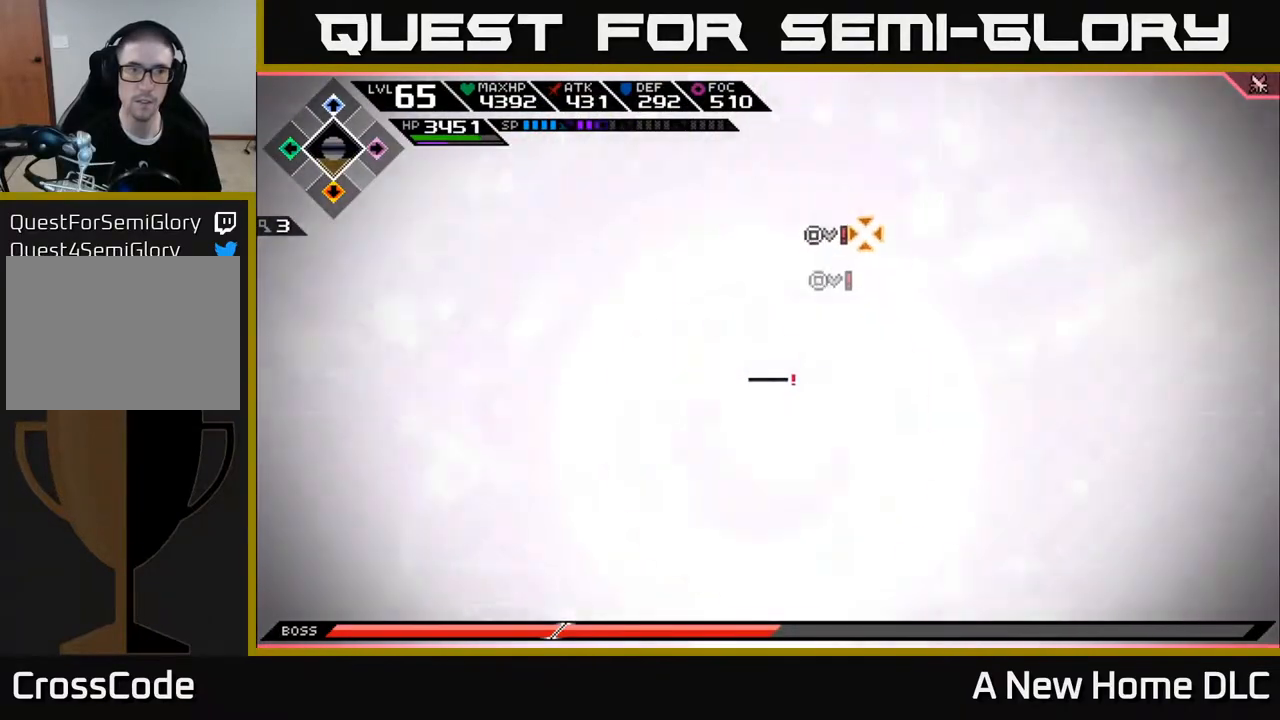
{"buttons": [], "left_stick": "down", "right_stick": "center", "events": [[33, "R1", "up"], [133, "right_stick", "center"], [350, "left_stick", "down"]]}
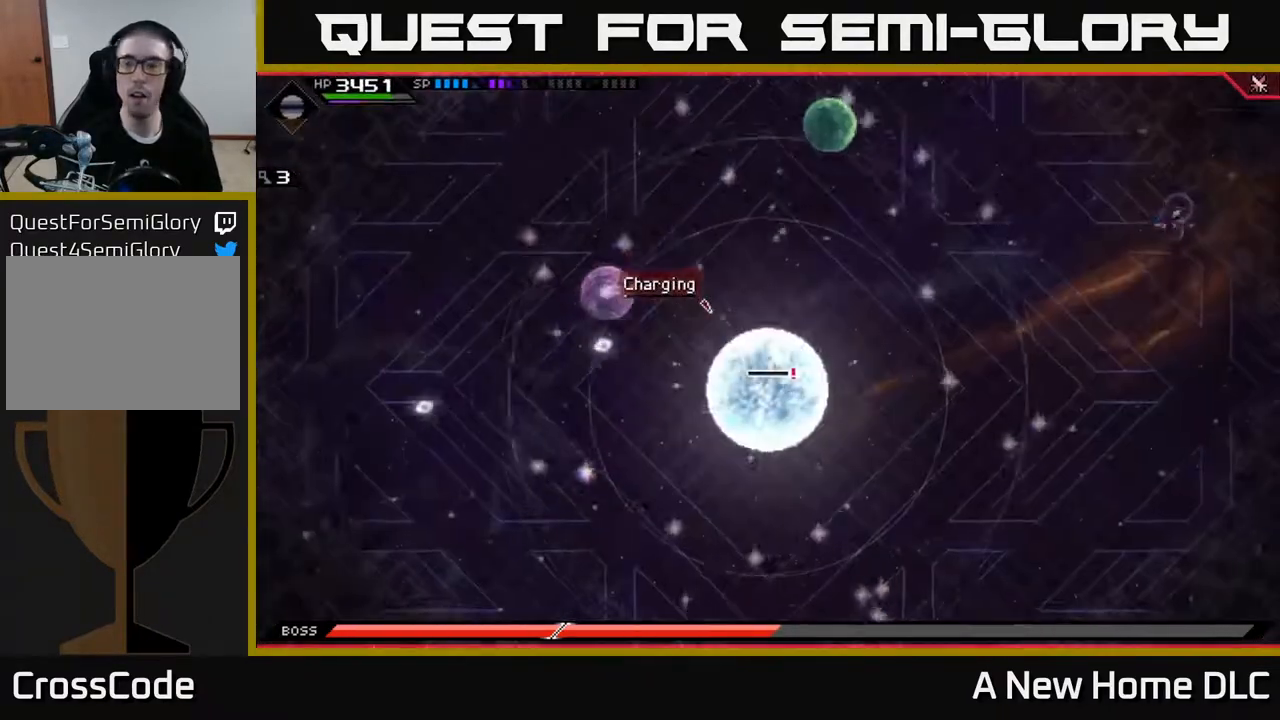
{"buttons": [], "left_stick": "center", "right_stick": "center", "events": [[17, "left_stick", "down-left"], [150, "left_stick", "center"]]}
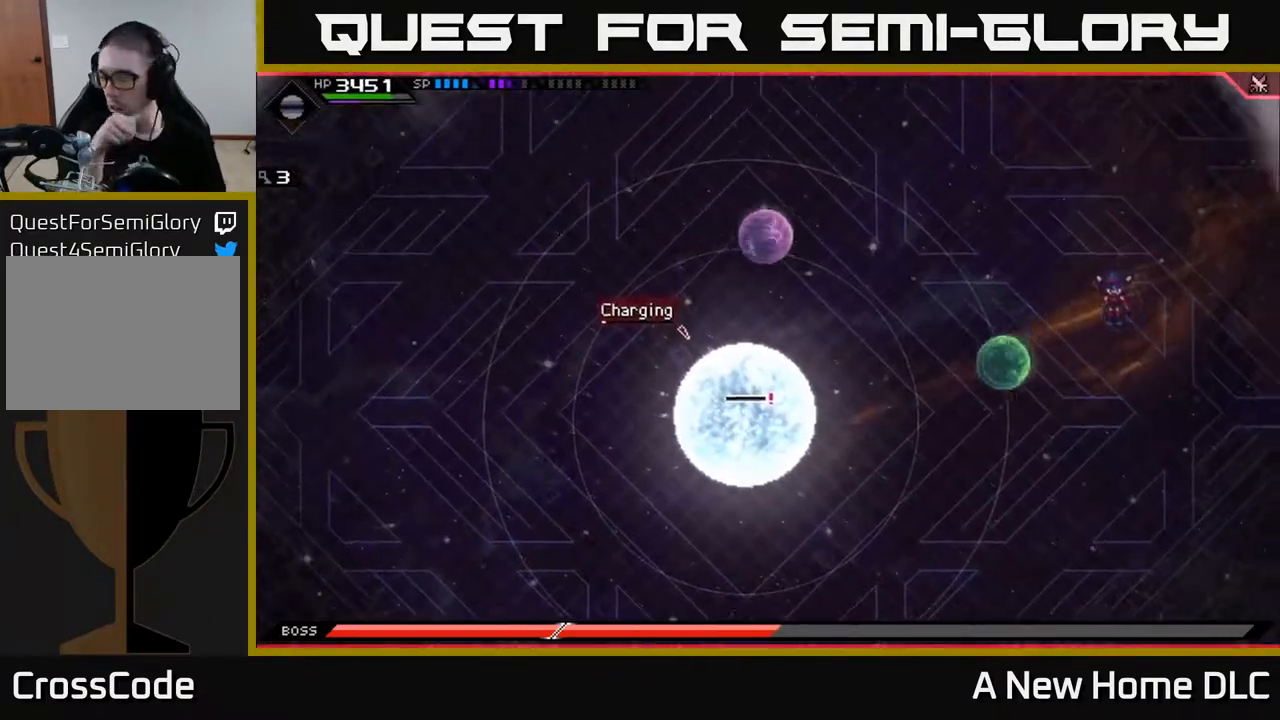
{"buttons": [], "left_stick": "down-left", "right_stick": "center", "events": [[367, "left_stick", "down-left"]]}
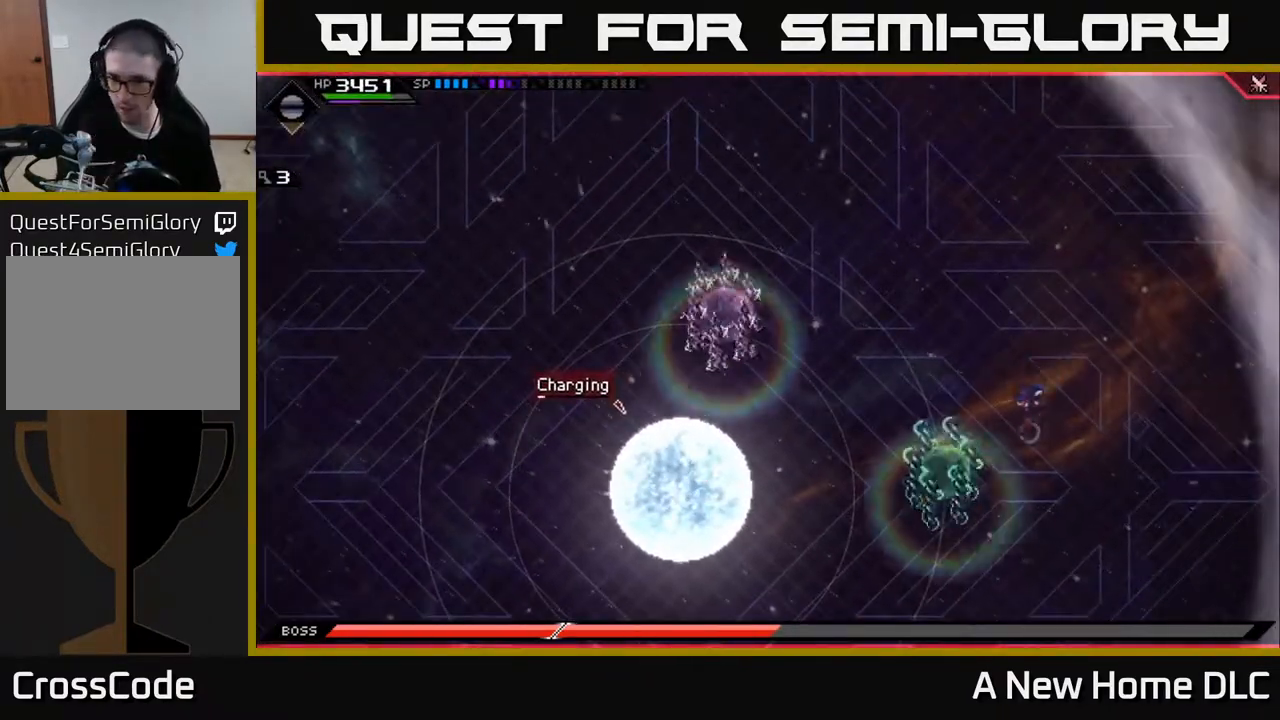
{"buttons": [], "left_stick": "down", "right_stick": "center", "events": [[150, "left_stick", "down"]]}
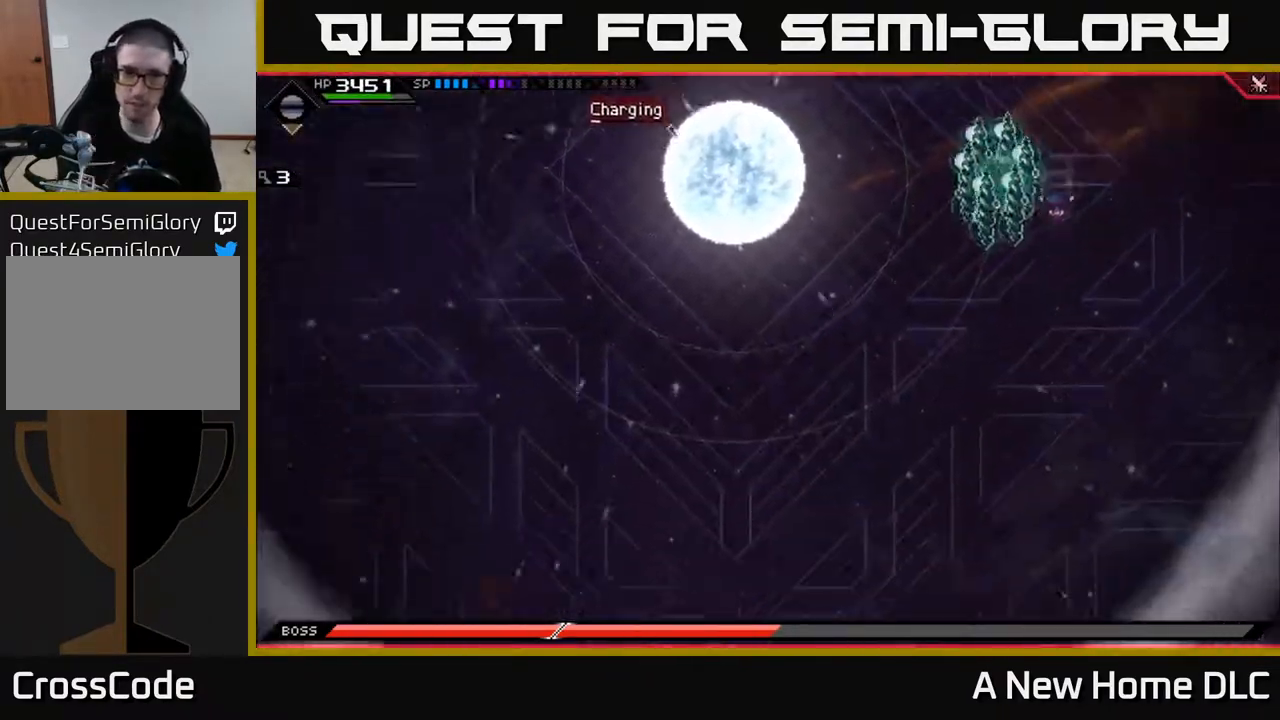
{"buttons": [], "left_stick": "center", "right_stick": "center", "events": [[50, "right_stick", "left"], [150, "right_stick", "center"], [267, "left_stick", "center"], [333, "right_stick", "down-left"], [433, "right_stick", "center"]]}
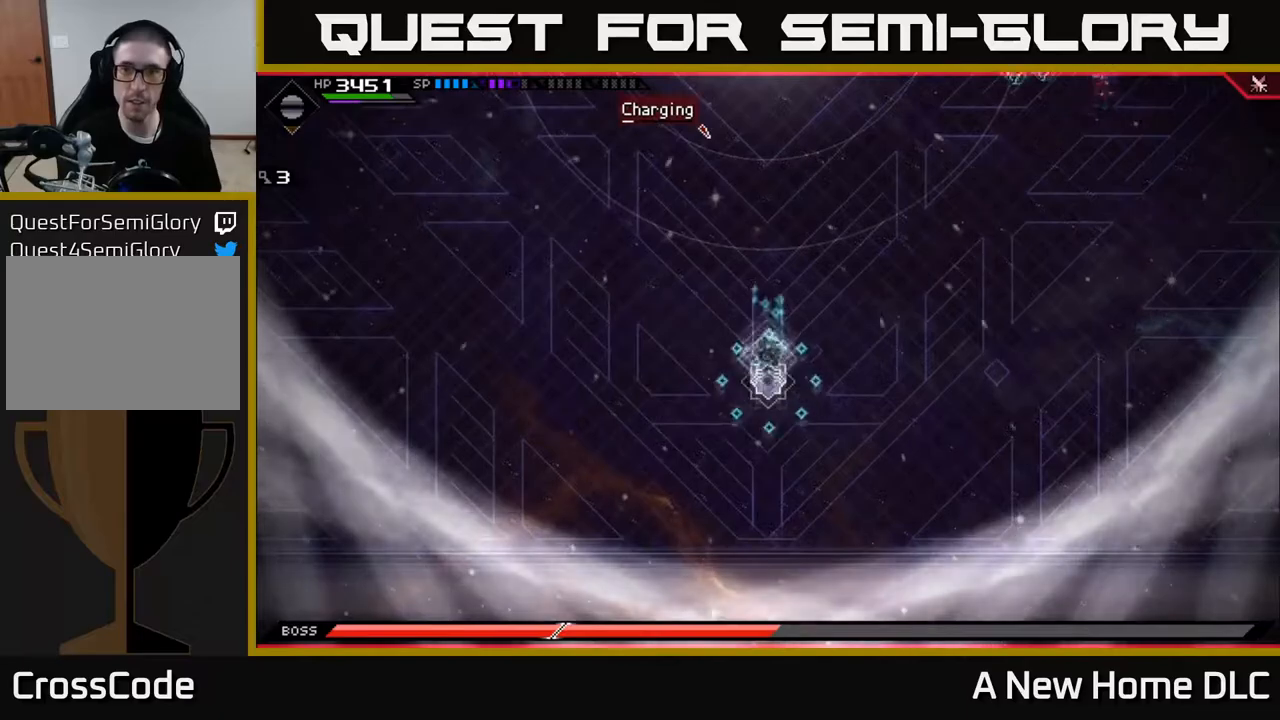
{"buttons": [], "left_stick": "up", "right_stick": "down-left", "events": [[67, "DPAD_RIGHT", "down"], [150, "DPAD_RIGHT", "up"], [467, "left_stick", "up"], [467, "right_stick", "down-left"]]}
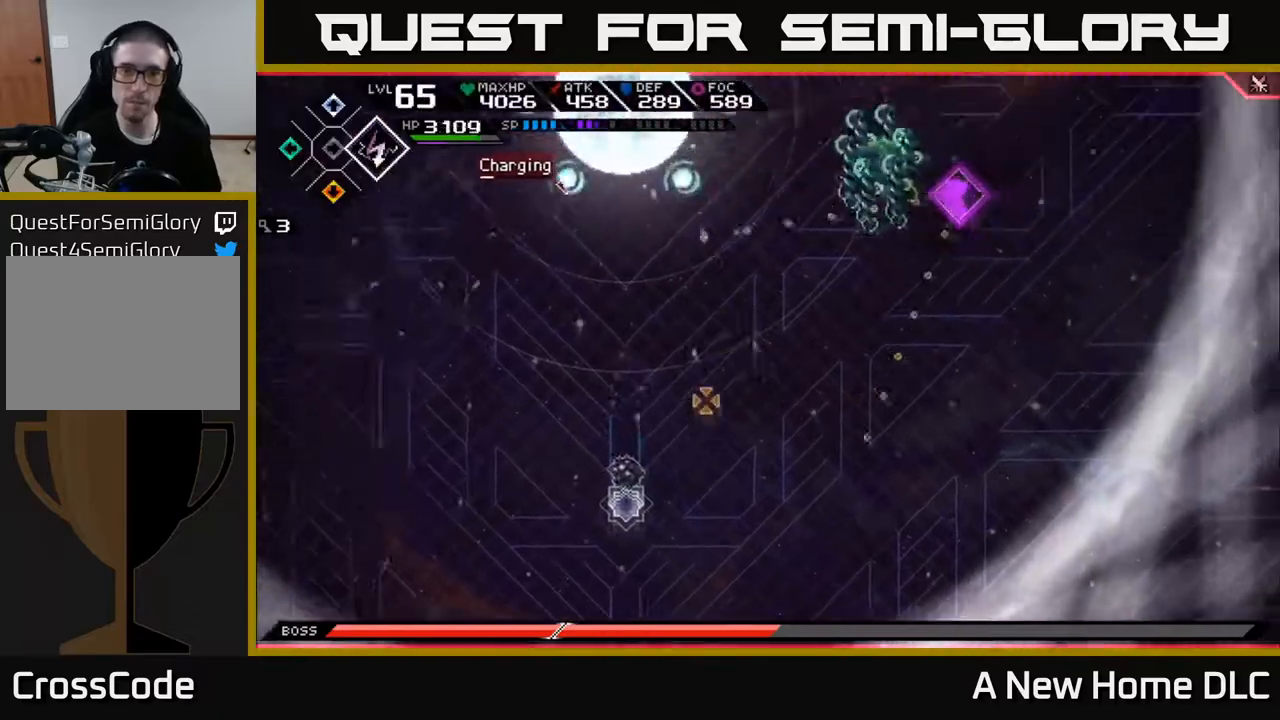
{"buttons": ["R1"], "left_stick": "center", "right_stick": "down-left", "events": [[233, "left_stick", "up-left"], [350, "left_stick", "left"], [450, "R1", "down"], [450, "left_stick", "center"]]}
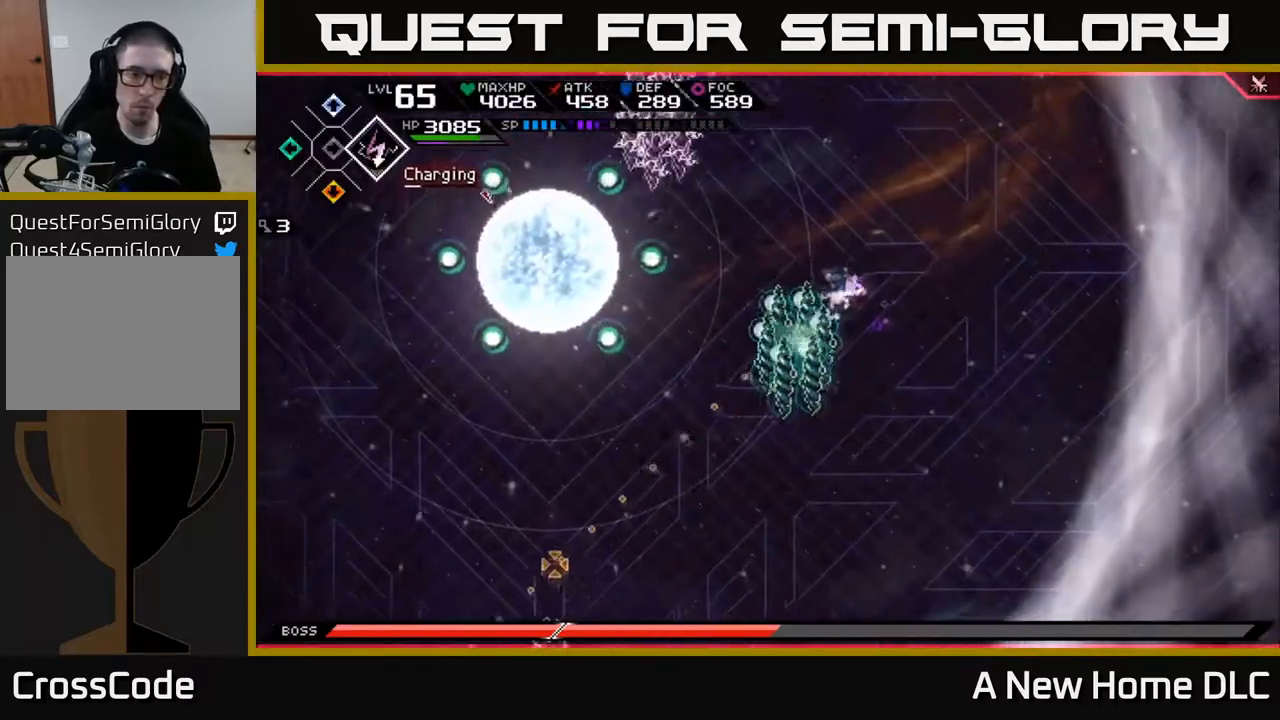
{"buttons": [], "left_stick": "down", "right_stick": "down-left", "events": [[50, "R1", "up"], [333, "left_stick", "down"]]}
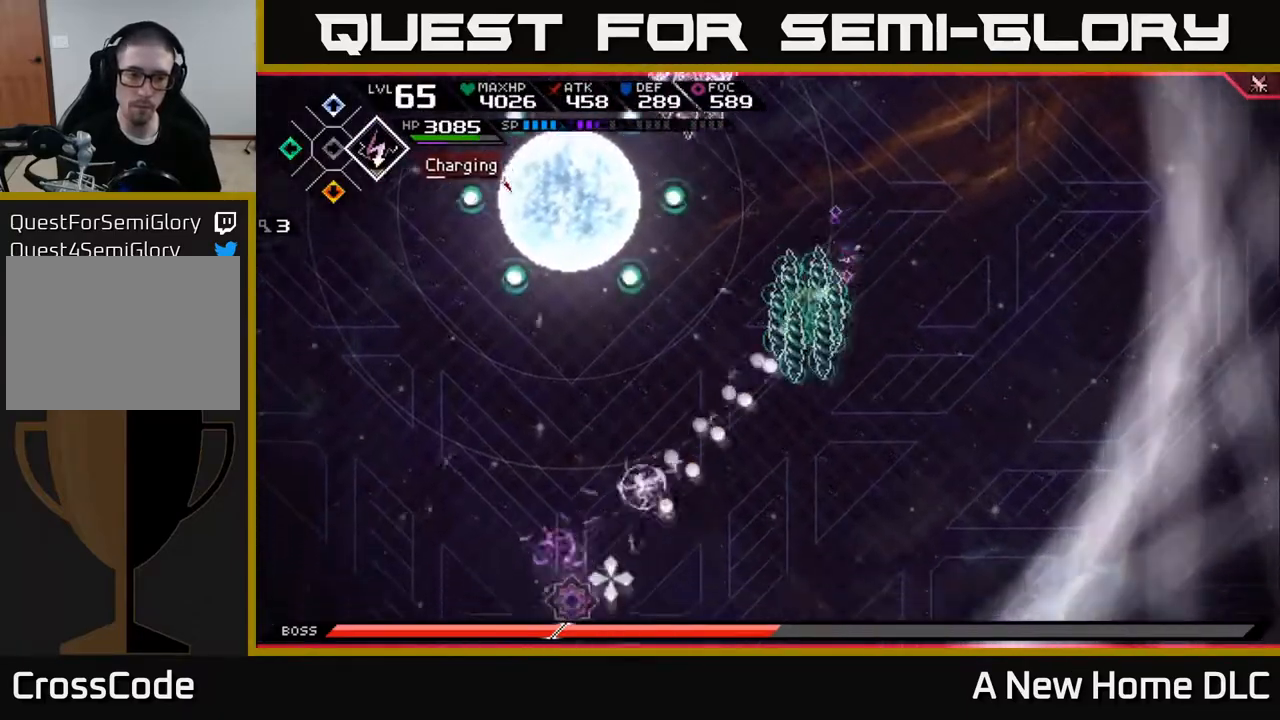
{"buttons": [], "left_stick": "down", "right_stick": "left", "events": [[500, "right_stick", "left"]]}
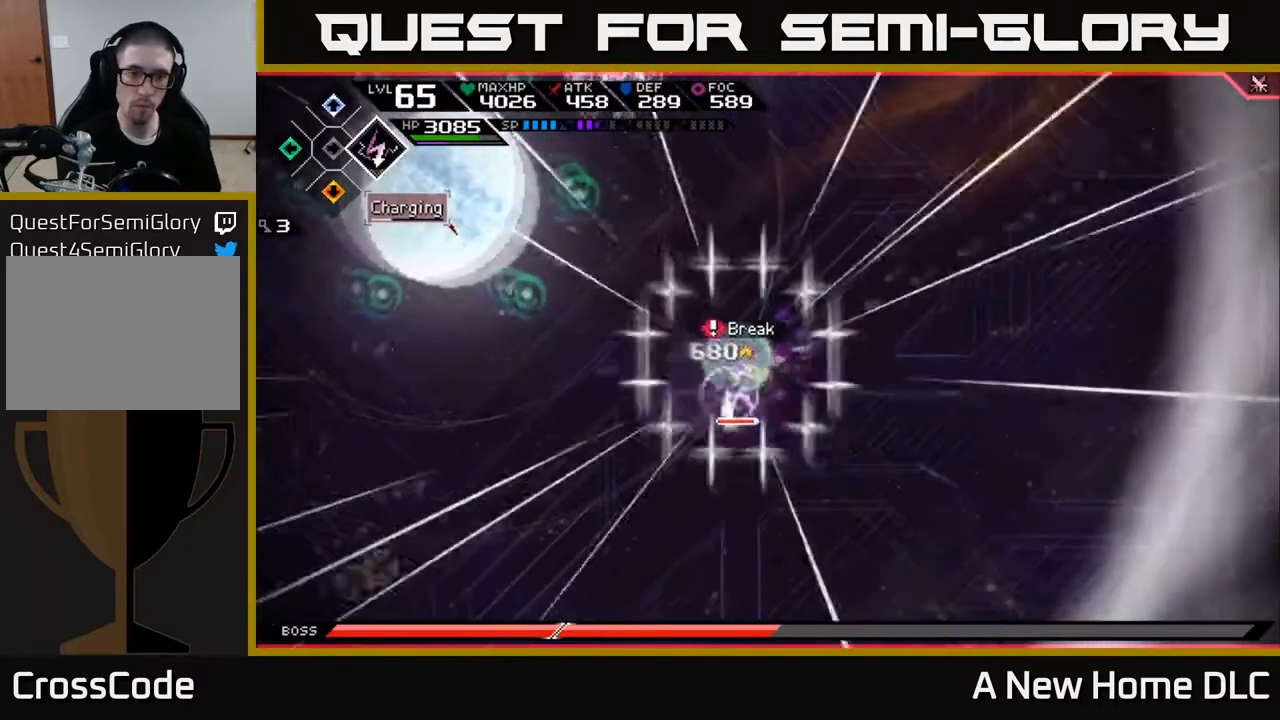
{"buttons": [], "left_stick": "left", "right_stick": "center", "events": [[400, "left_stick", "left"], [417, "right_stick", "center"]]}
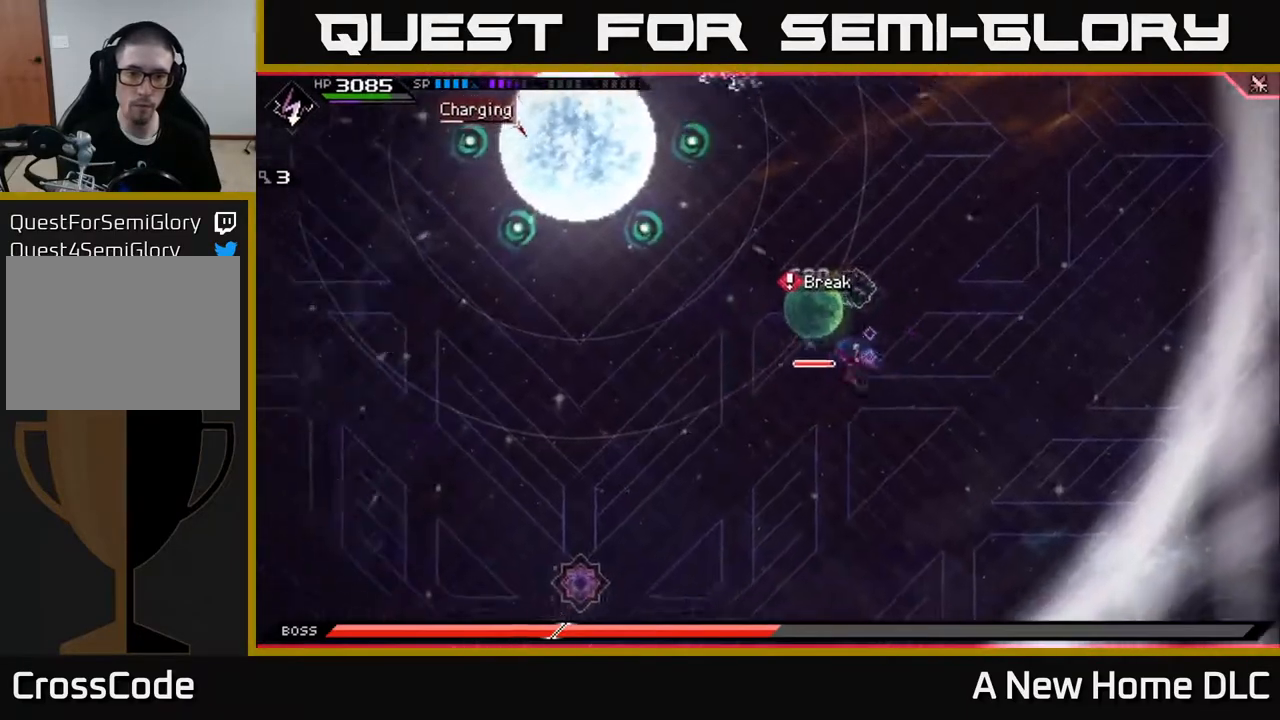
{"buttons": [], "left_stick": "center", "right_stick": "center", "events": [[17, "X", "down"], [50, "left_stick", "up-left"], [100, "X", "up"], [150, "left_stick", "center"], [183, "X", "down"], [283, "X", "up"], [350, "X", "down"], [433, "X", "up"]]}
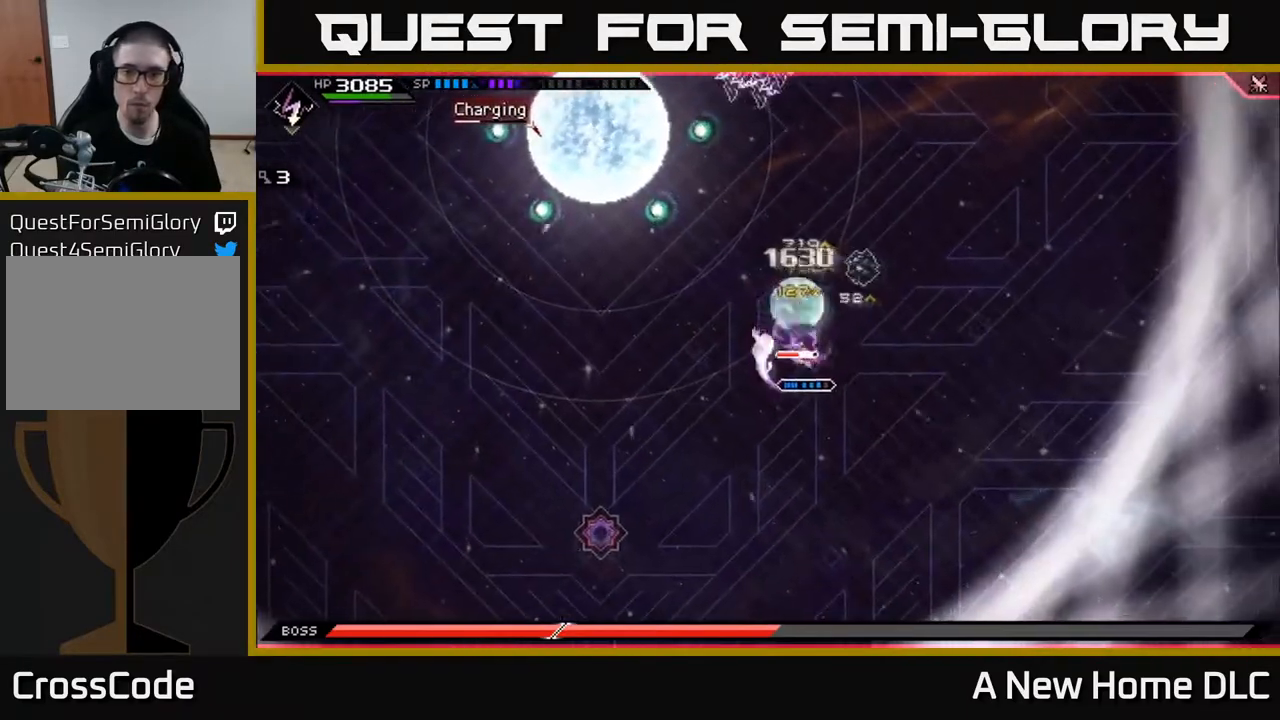
{"buttons": [], "left_stick": "right", "right_stick": "center", "events": [[17, "X", "down"], [117, "X", "up"], [183, "X", "down"], [250, "left_stick", "right"], [283, "X", "up"], [367, "X", "down"], [450, "X", "up"]]}
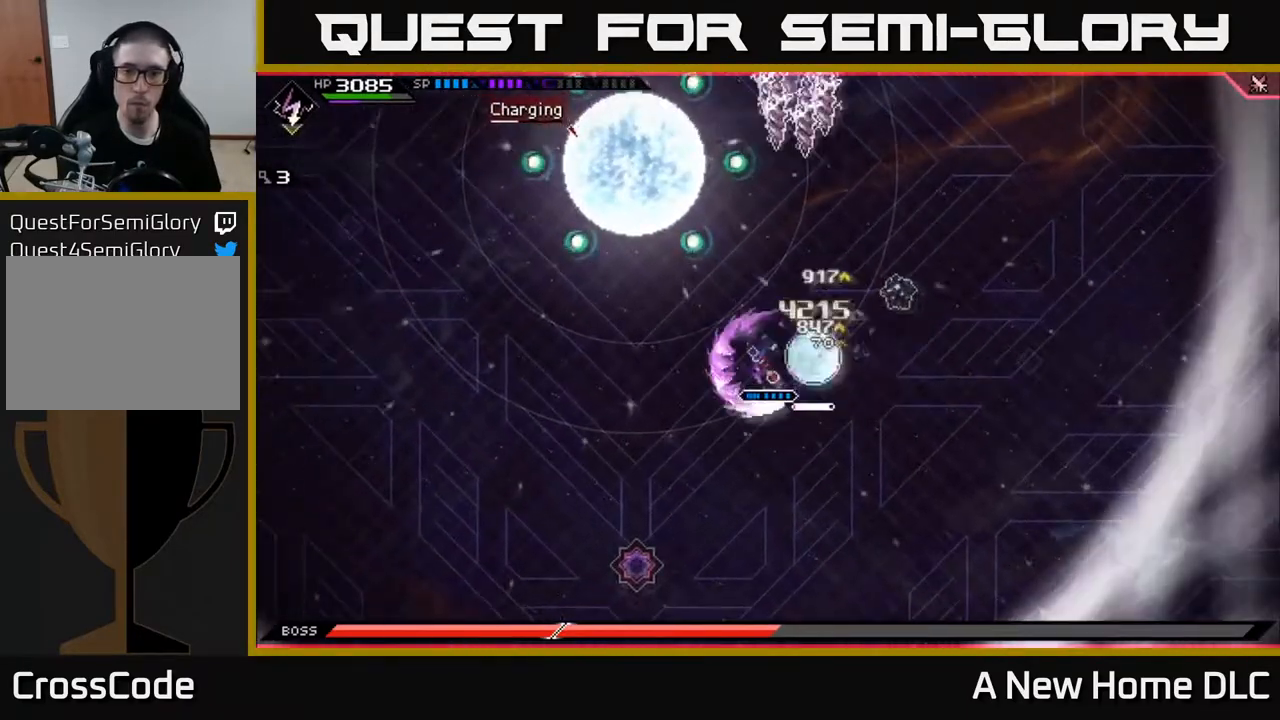
{"buttons": [], "left_stick": "down-right", "right_stick": "center", "events": [[233, "X", "down"], [233, "left_stick", "down-right"], [317, "X", "up"], [400, "X", "down"], [483, "X", "up"]]}
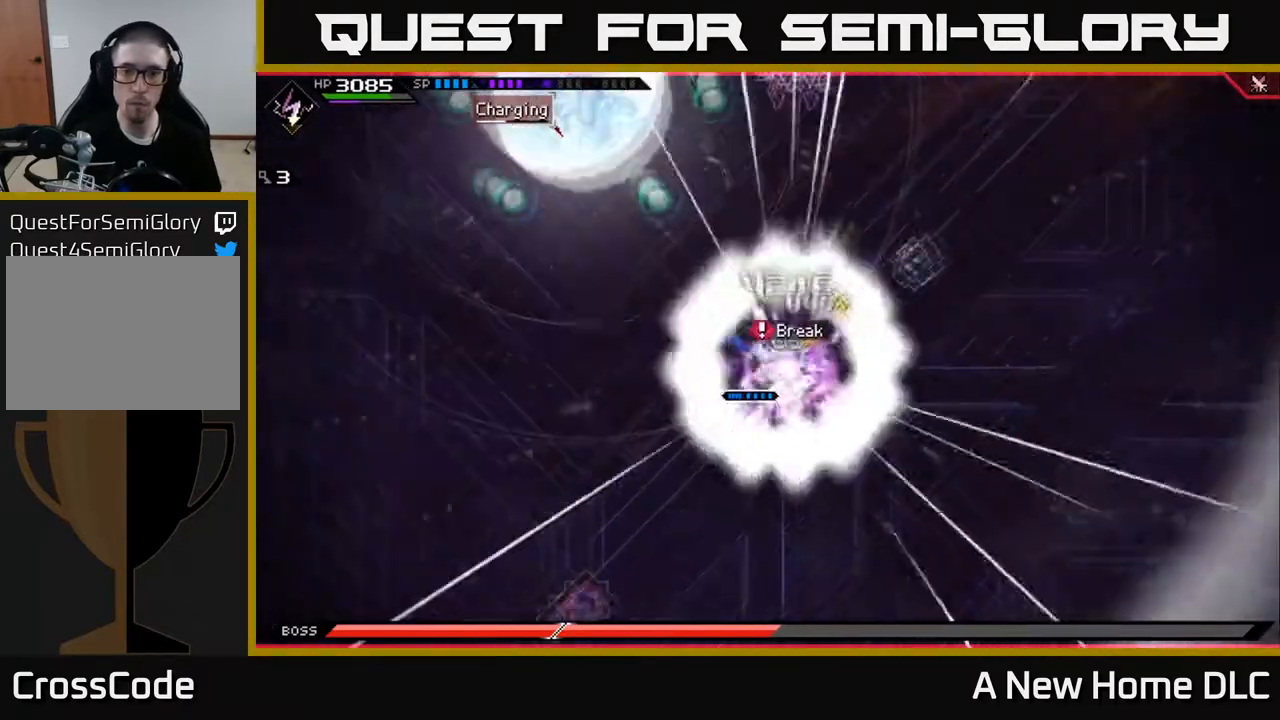
{"buttons": ["DPAD_LEFT"], "left_stick": "center", "right_stick": "center", "events": [[200, "left_stick", "right"], [400, "left_stick", "center"], [500, "DPAD_LEFT", "down"]]}
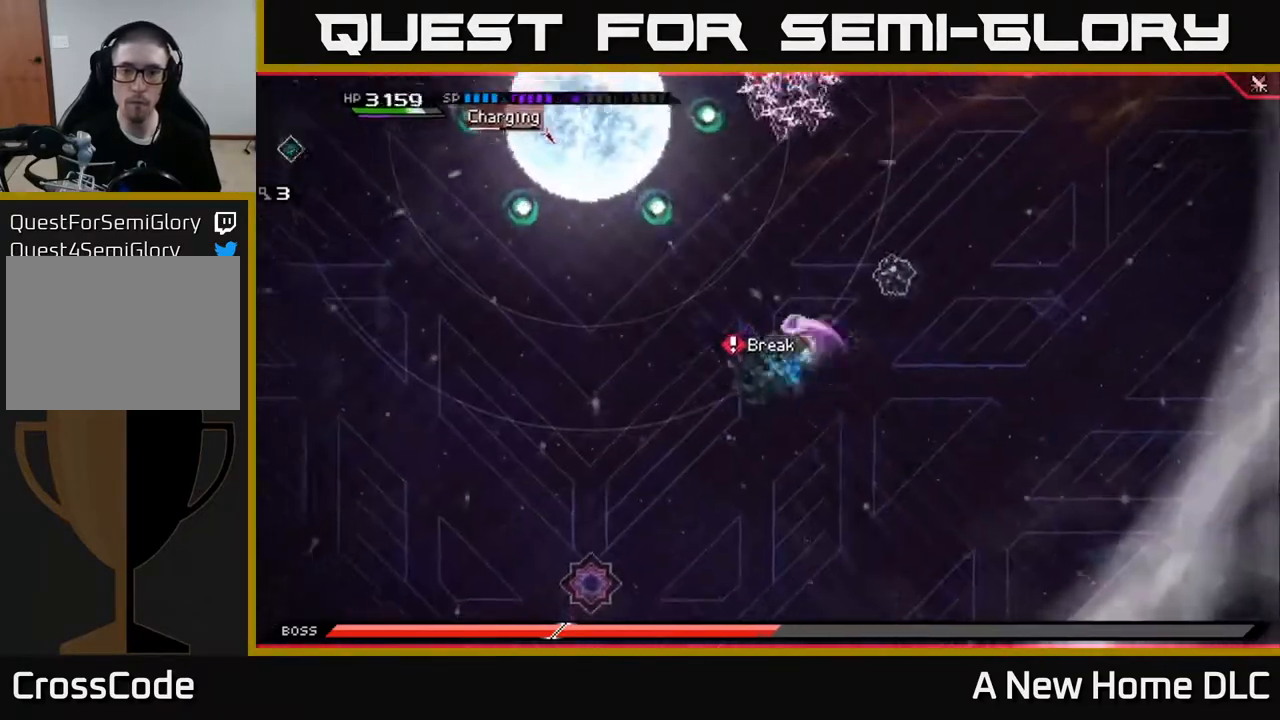
{"buttons": [], "left_stick": "right", "right_stick": "up-left", "events": [[17, "DPAD_LEFT", "up"], [200, "left_stick", "right"], [350, "right_stick", "up-left"]]}
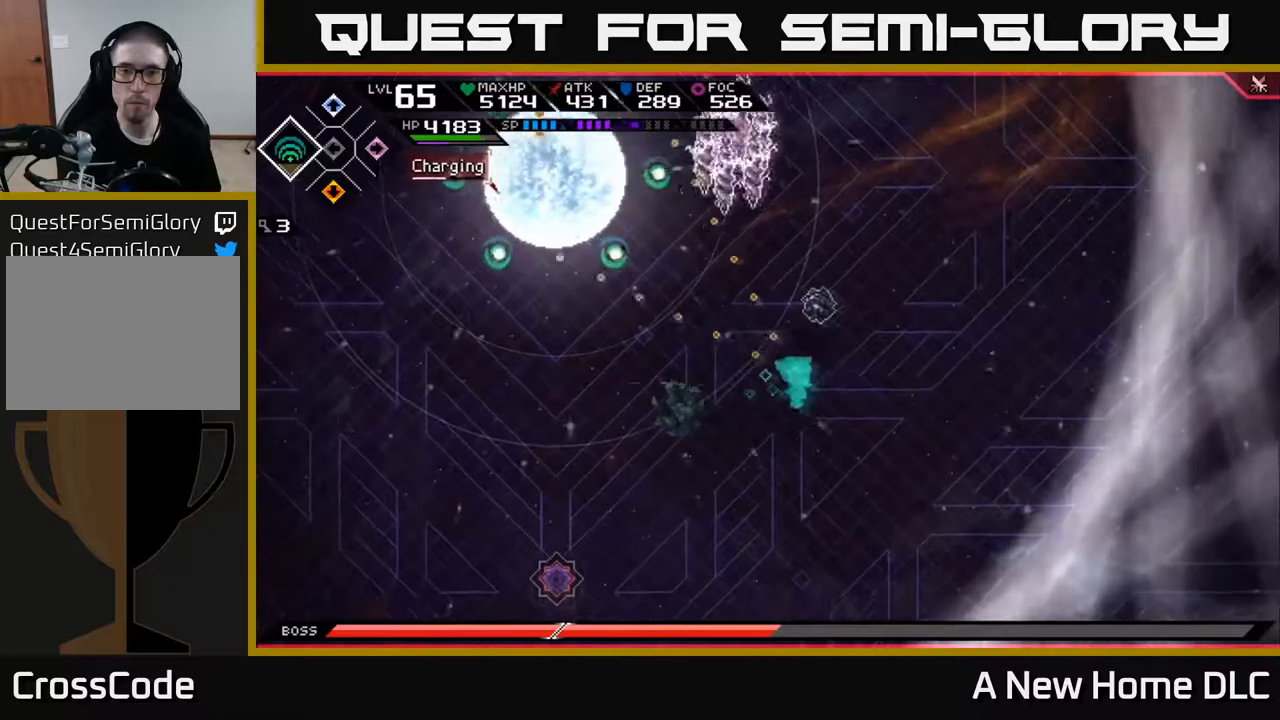
{"buttons": [], "left_stick": "center", "right_stick": "up-left", "events": [[383, "R1", "down"], [467, "R1", "up"], [483, "left_stick", "center"]]}
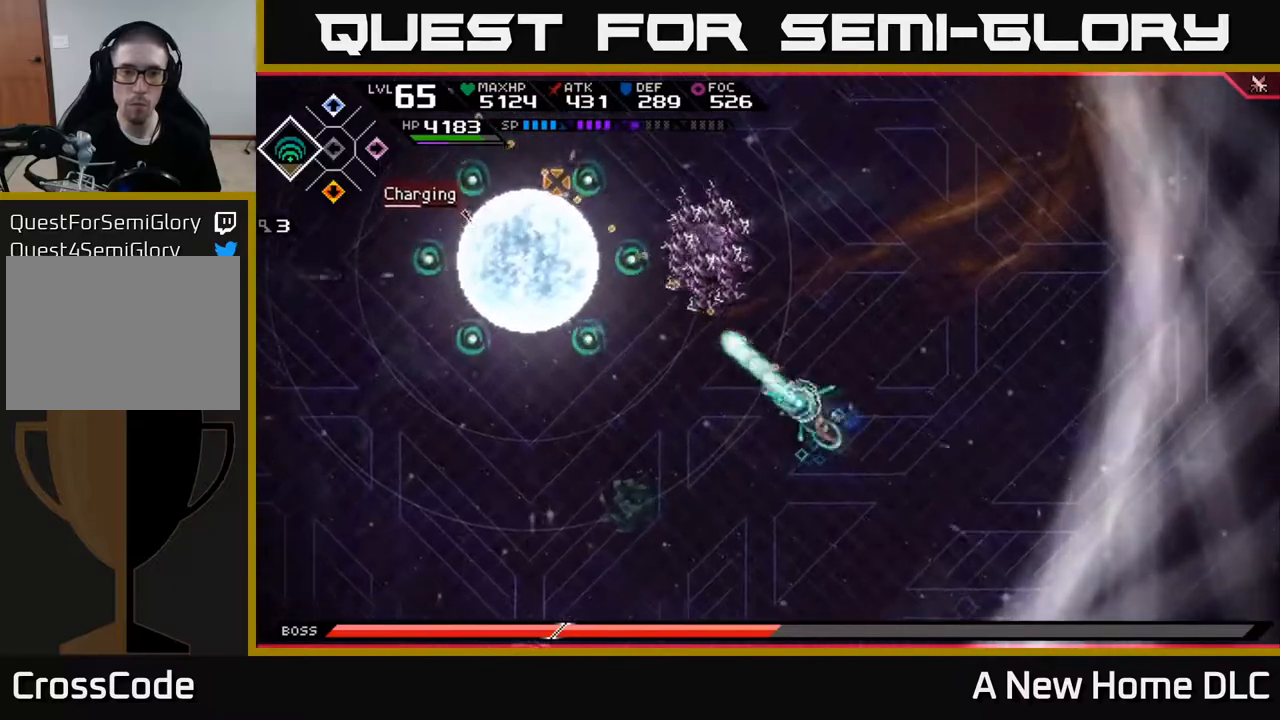
{"buttons": [], "left_stick": "up-left", "right_stick": "center", "events": [[417, "left_stick", "up-left"], [467, "right_stick", "center"]]}
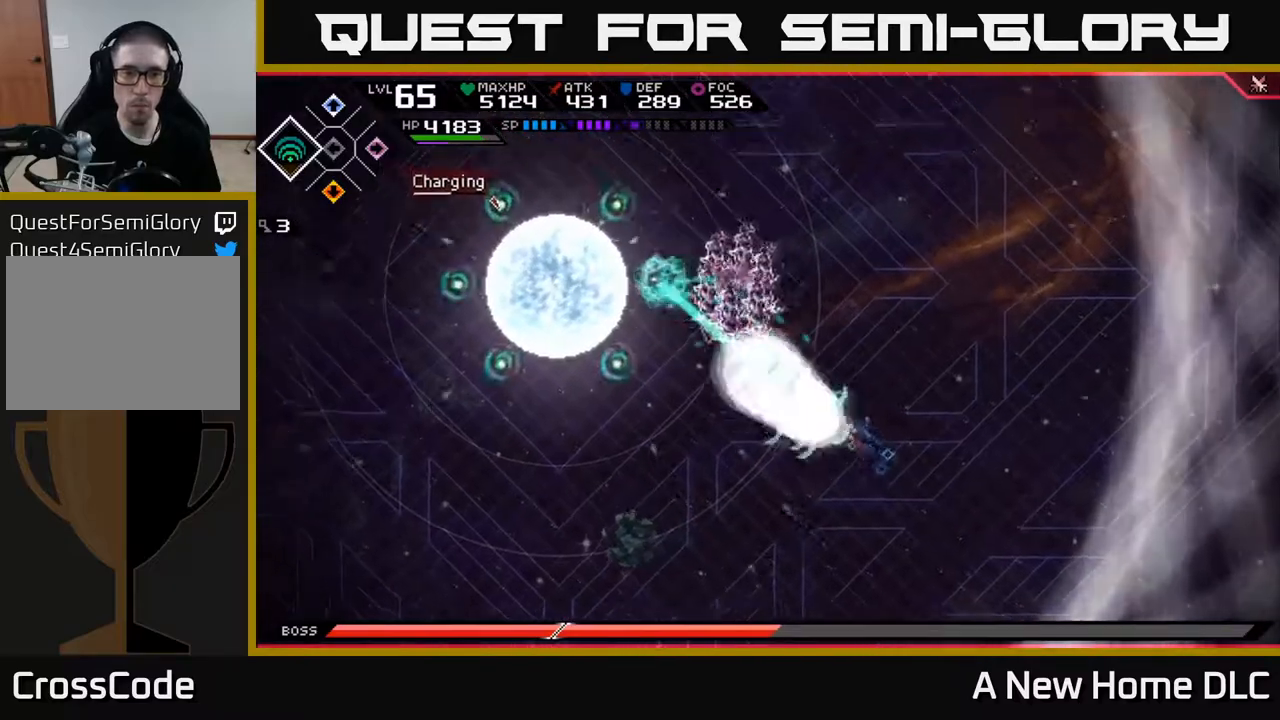
{"buttons": ["X"], "left_stick": "up-left", "right_stick": "center", "events": [[333, "L1", "down"], [450, "X", "down"], [467, "L1", "up"]]}
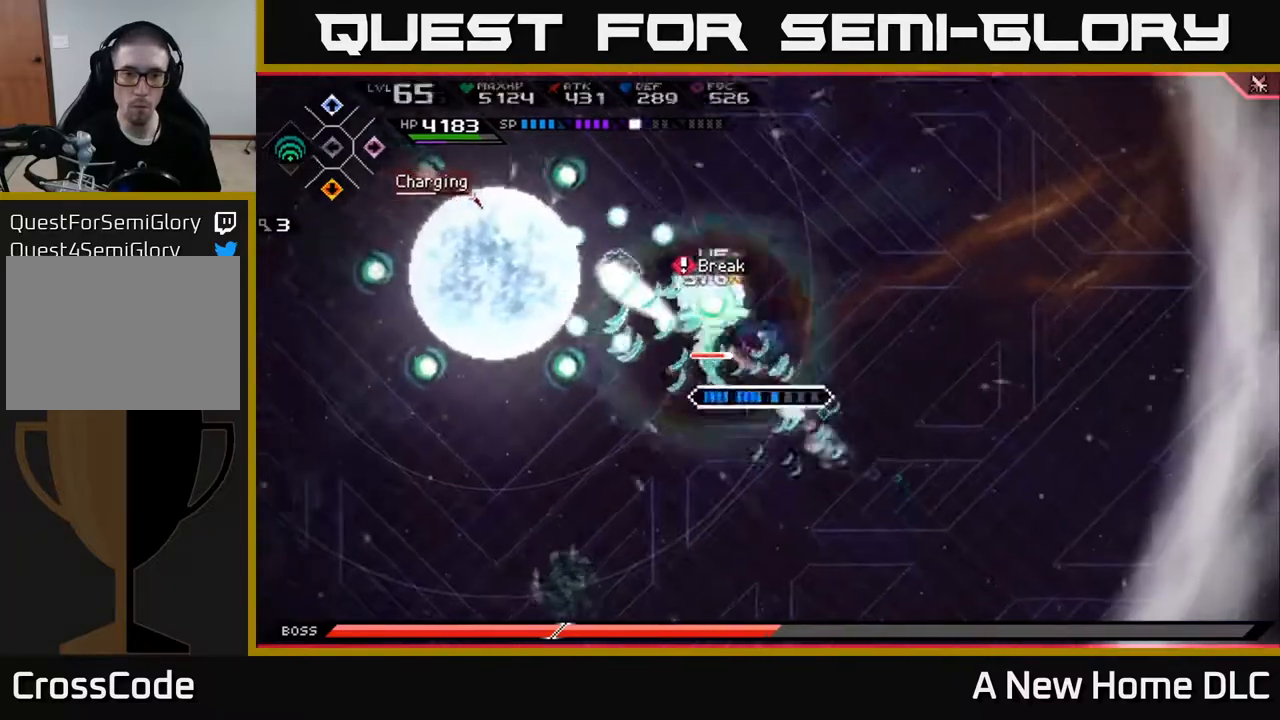
{"buttons": [], "left_stick": "right", "right_stick": "center", "events": [[50, "X", "up"], [133, "X", "down"], [200, "X", "up"], [217, "left_stick", "center"], [283, "X", "down"], [383, "X", "up"], [433, "left_stick", "right"]]}
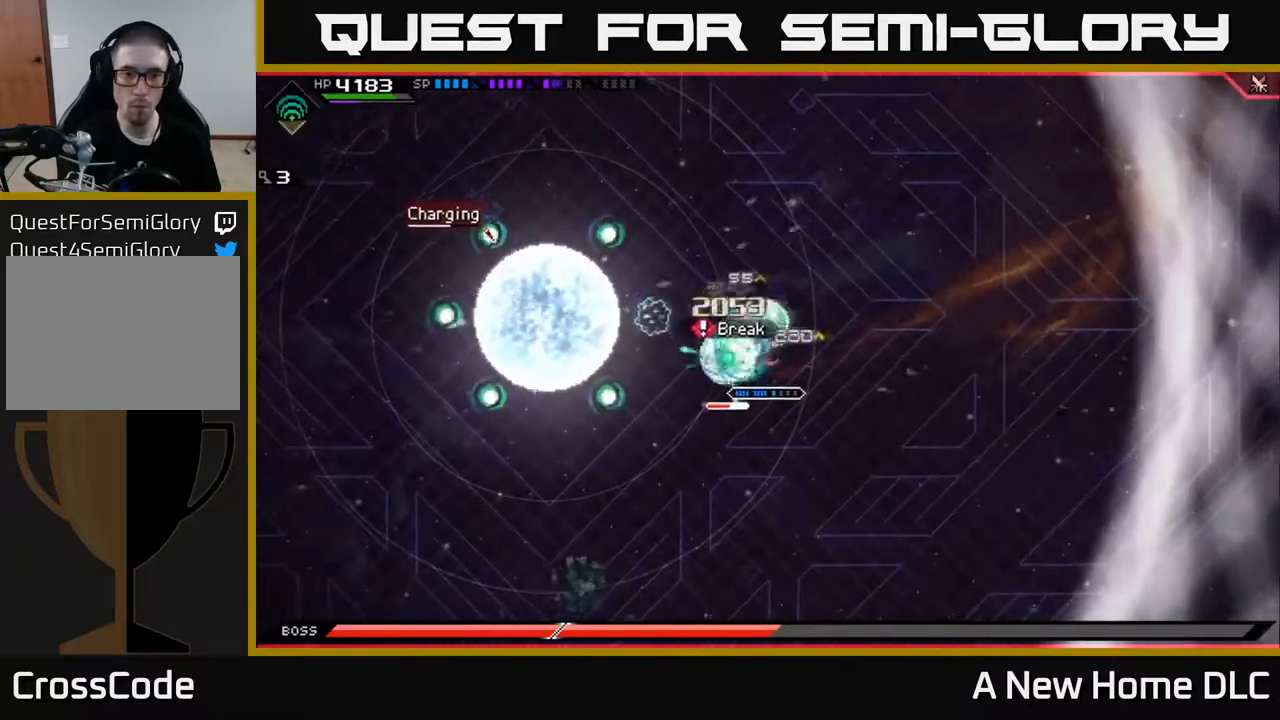
{"buttons": [], "left_stick": "center", "right_stick": "down-left", "events": [[83, "right_stick", "down-left"], [133, "R2", "down"], [133, "left_stick", "center"], [283, "R2", "up"]]}
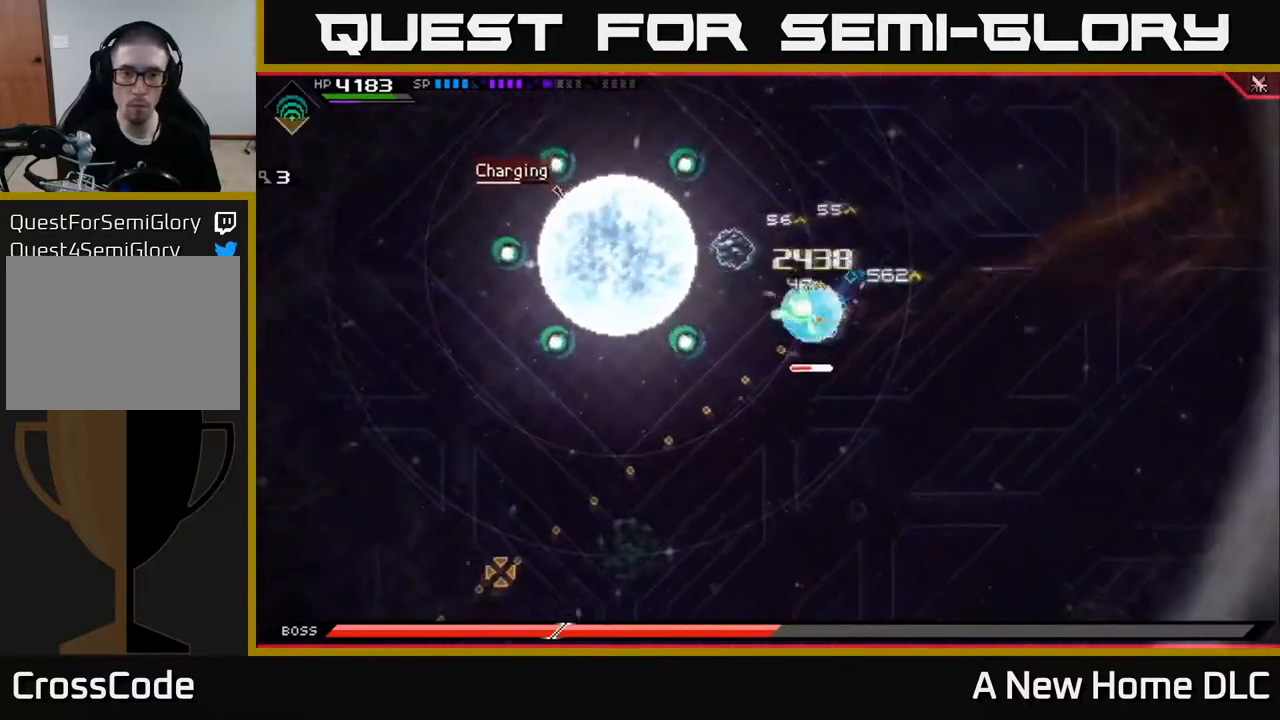
{"buttons": [], "left_stick": "center", "right_stick": "down-left", "events": []}